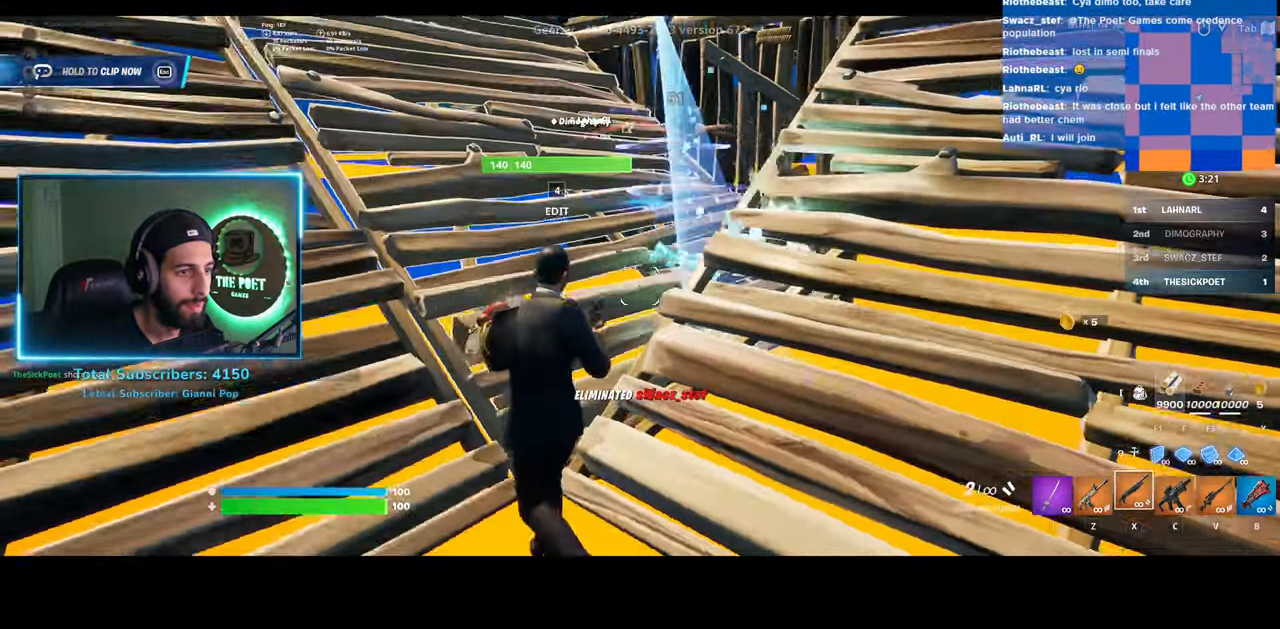
Gameplay with keyboard and mouse; each line is a JSON object with the keys and mouse buttons held at the frame after it. "events" lists presses ("down") and releases ("up") of "a", "ctrl", "d", "e", "q", "s", "shift", "space", "w", "mouse_left", "mouse_wheel", "mouse_right" and "mouse_mb4" between this image and that frame as [ms after this image, input, new state], when the widget could be followed in between. "mouse_left", "mouse_wheel", "mouse_right", "mouse_mb4" = the "left", "wheel", "right", "mb4" buttons of the "mouse" list. No other keys are recorded. "wheel" means that the mouse wheel is clicked or scrolled. Mouse movement is not recorded.
{"keys": ["a"], "mouse": [], "events": [[183, "d", "down"], [333, "a", "down"], [333, "d", "up"], [483, "w", "up"]]}
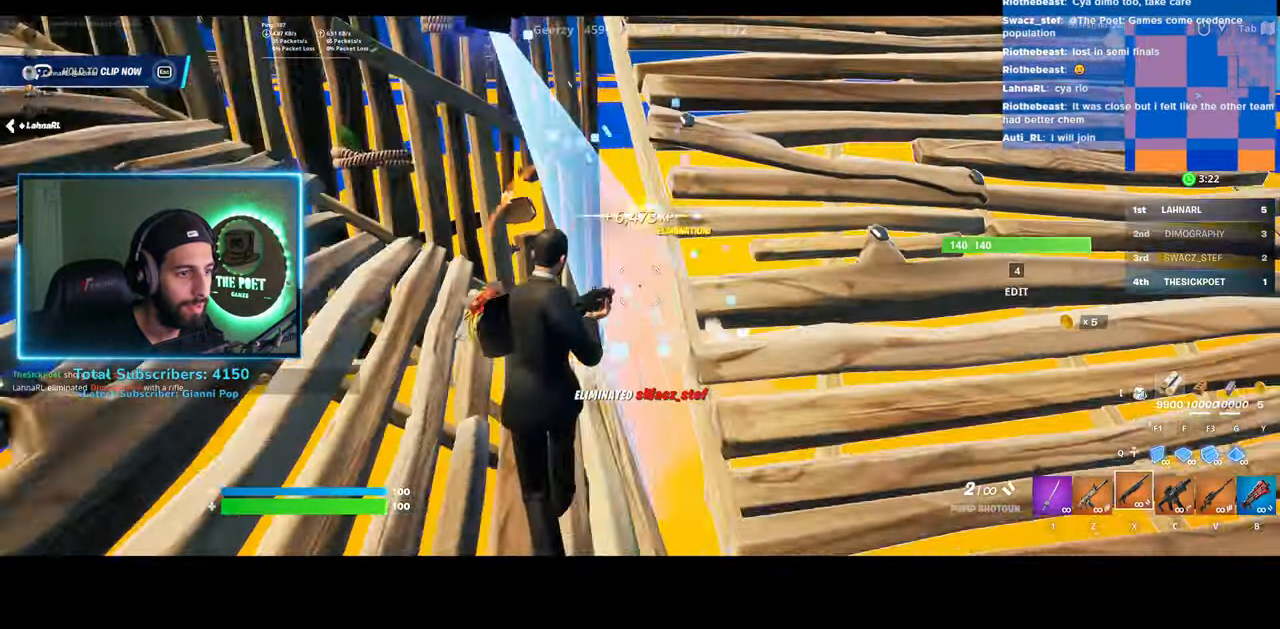
{"keys": ["d"], "mouse": [], "events": [[150, "s", "down"], [333, "a", "up"], [333, "d", "down"], [433, "s", "up"]]}
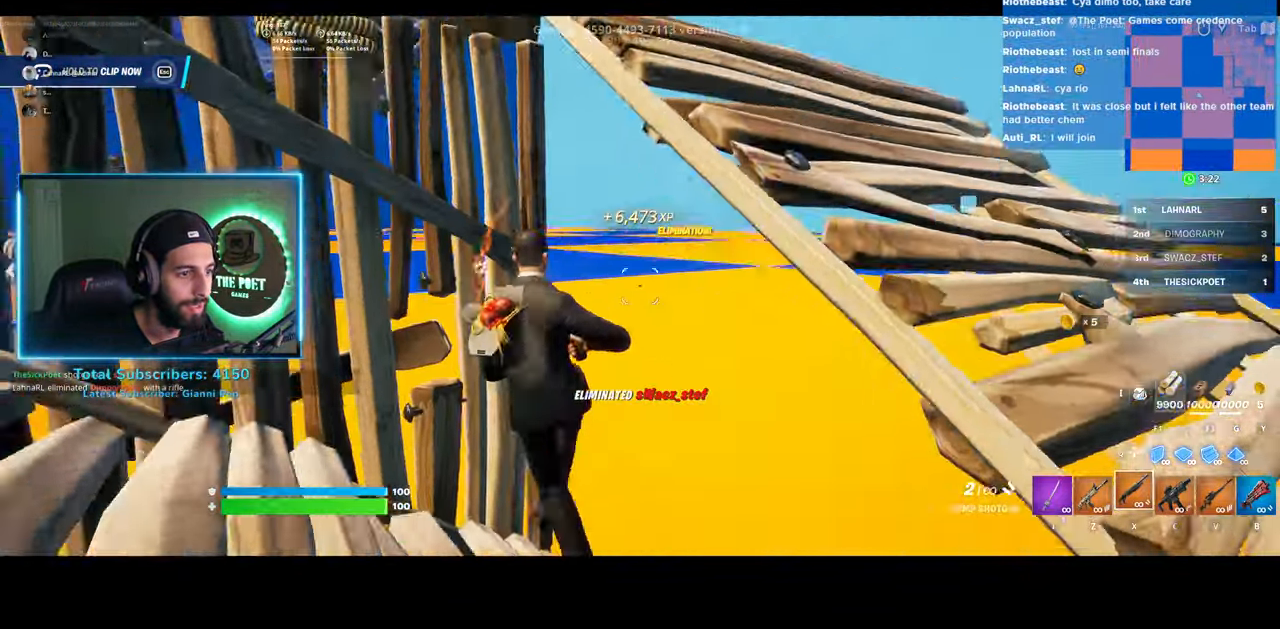
{"keys": ["d", "w"], "mouse": [], "events": [[250, "w", "down"]]}
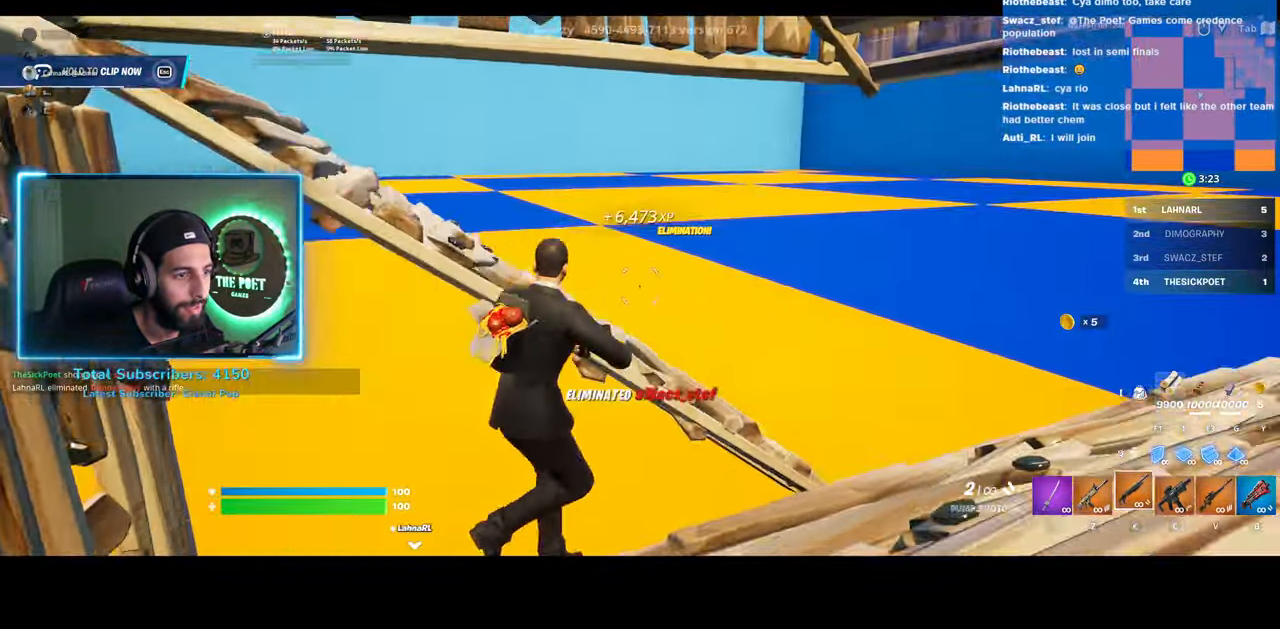
{"keys": ["d", "w"], "mouse": ["left"], "events": [[283, "d", "up"], [283, "mouse_left", "down"], [483, "d", "down"]]}
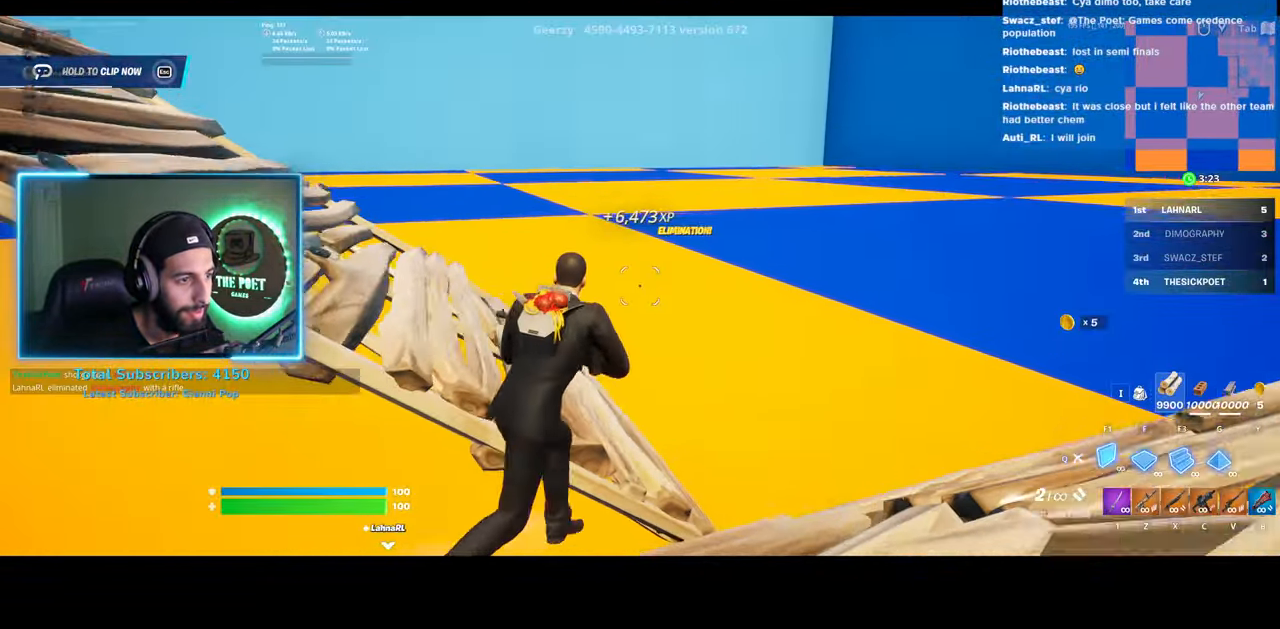
{"keys": ["d", "w"], "mouse": [], "events": [[183, "mouse_left", "up"]]}
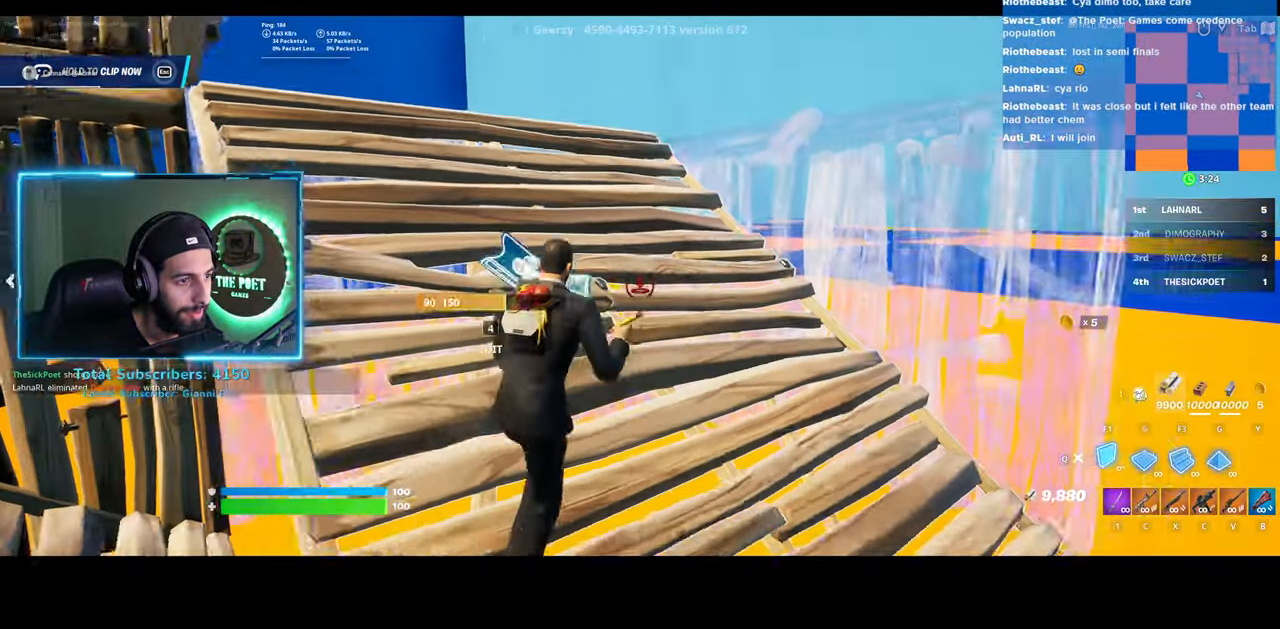
{"keys": ["a"], "mouse": [], "events": [[83, "mouse_left", "down"], [283, "w", "up"], [383, "d", "up"], [400, "a", "down"], [400, "mouse_left", "up"]]}
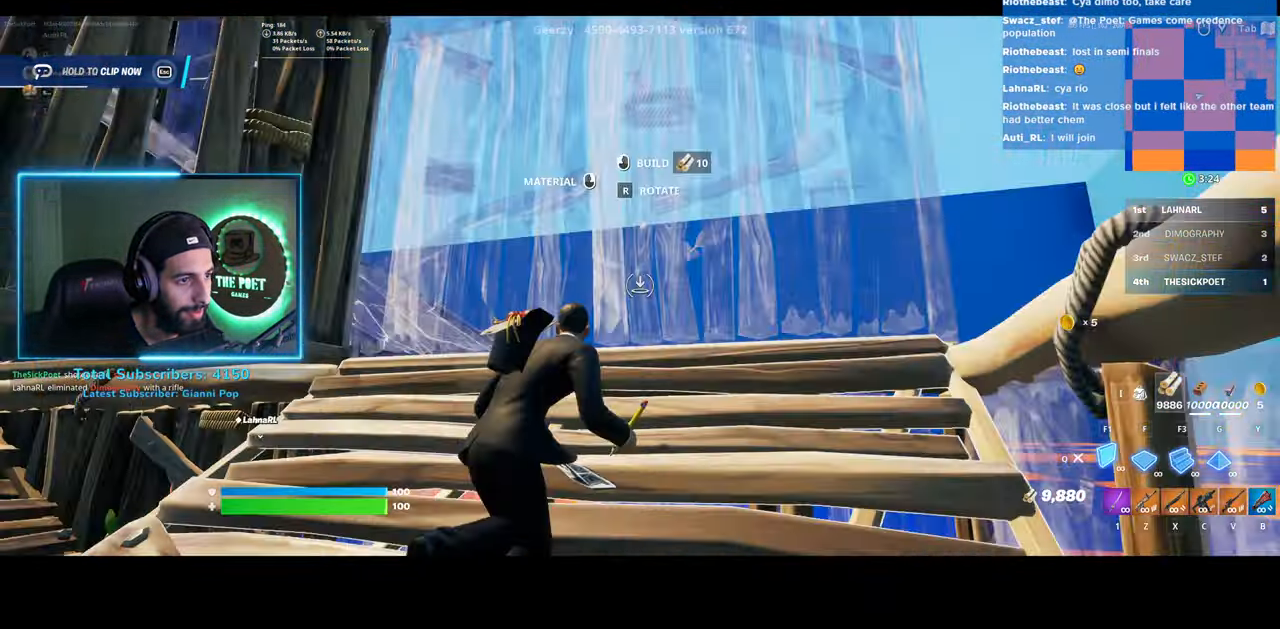
{"keys": ["a"], "mouse": [], "events": [[233, "space", "down"], [400, "space", "up"]]}
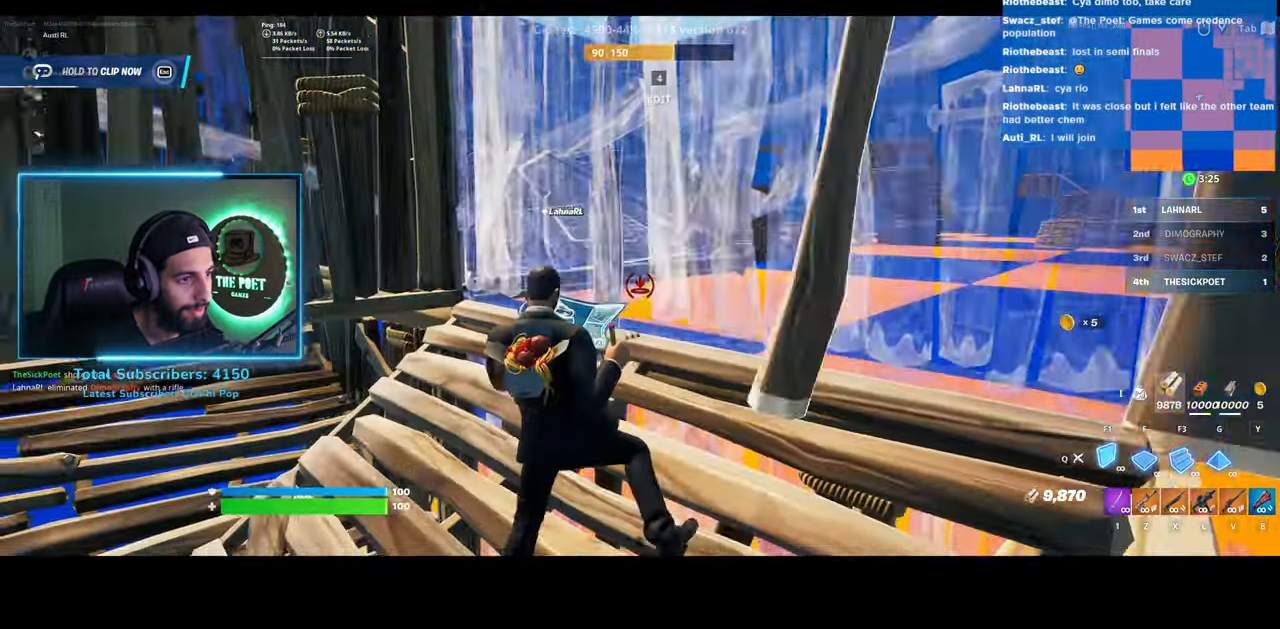
{"keys": ["d", "s"], "mouse": ["left"], "events": [[83, "mouse_left", "down"], [200, "s", "down"], [333, "a", "up"], [350, "d", "down"]]}
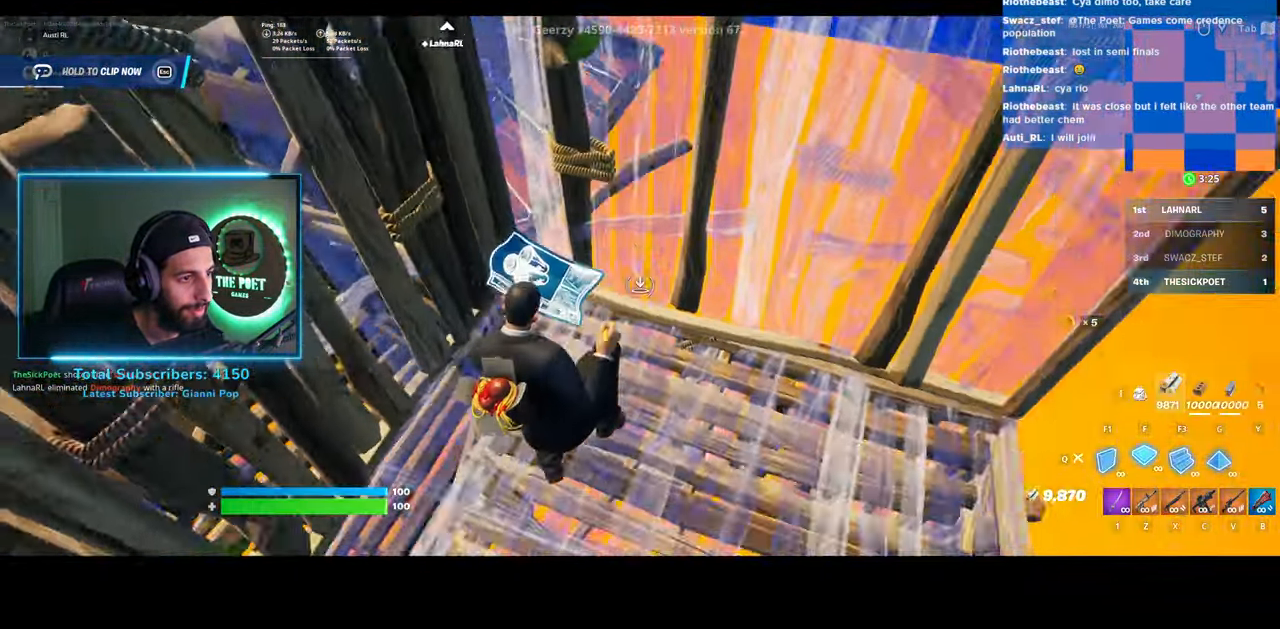
{"keys": ["w"], "mouse": [], "events": [[50, "s", "up"], [133, "mouse_left", "up"], [233, "w", "down"], [400, "d", "up"]]}
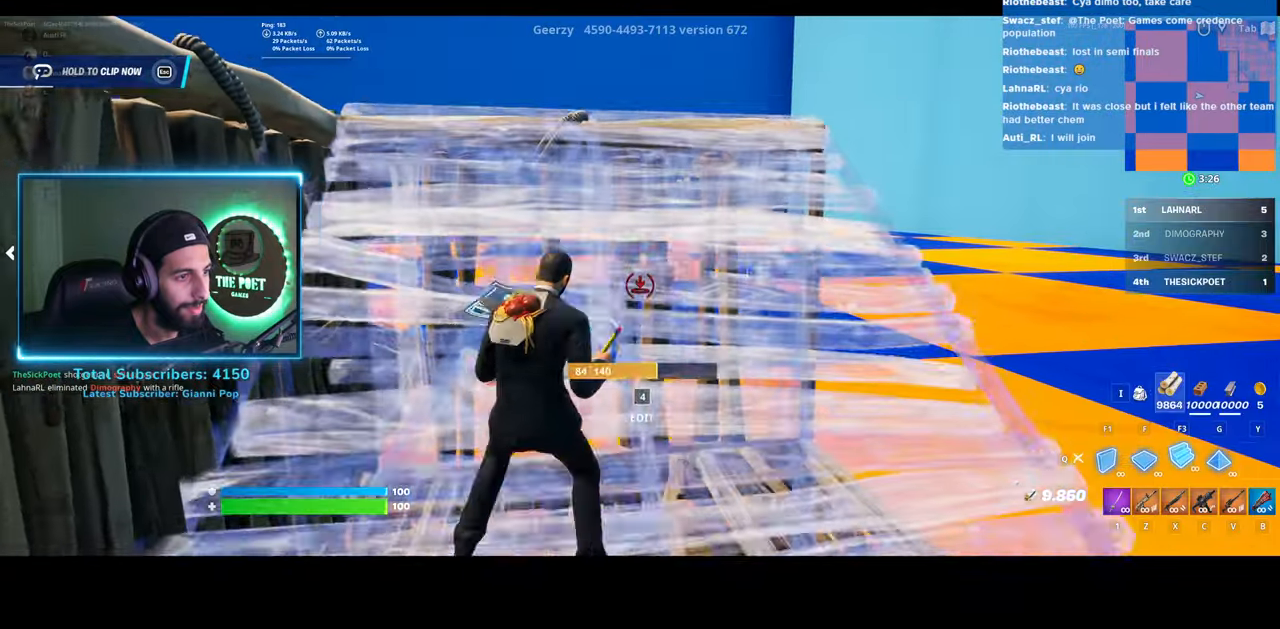
{"keys": ["a", "space"], "mouse": [], "events": [[333, "a", "down"], [483, "space", "down"], [500, "w", "up"]]}
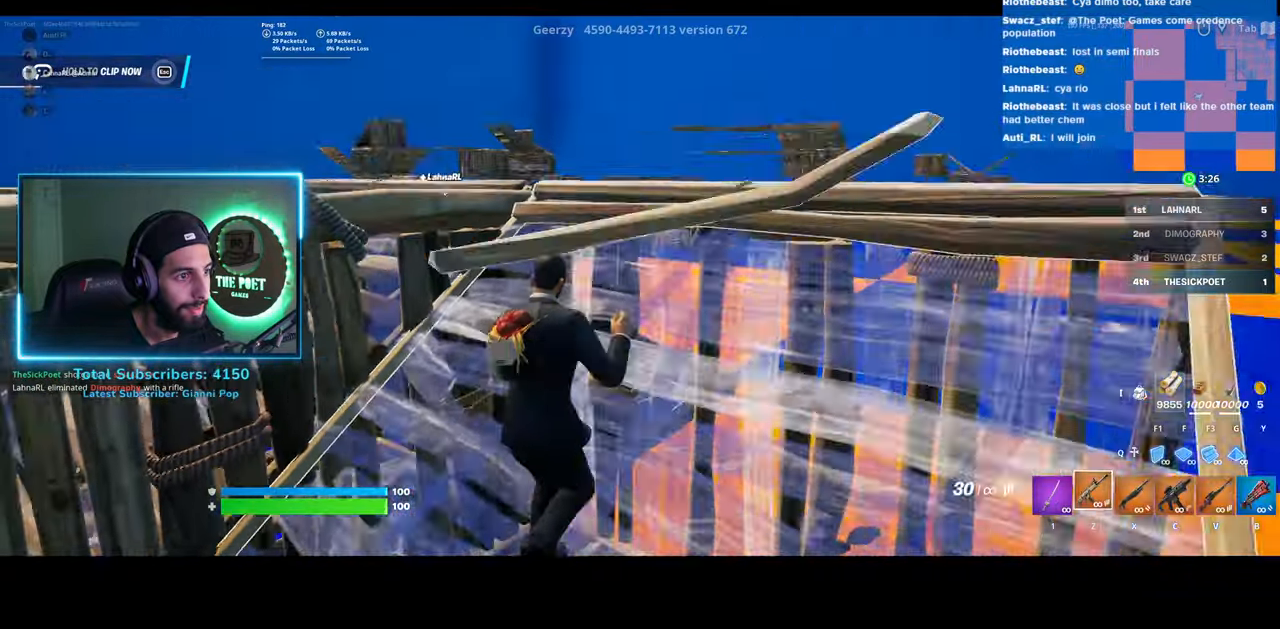
{"keys": ["a", "w"], "mouse": [], "events": [[83, "space", "up"], [333, "w", "down"]]}
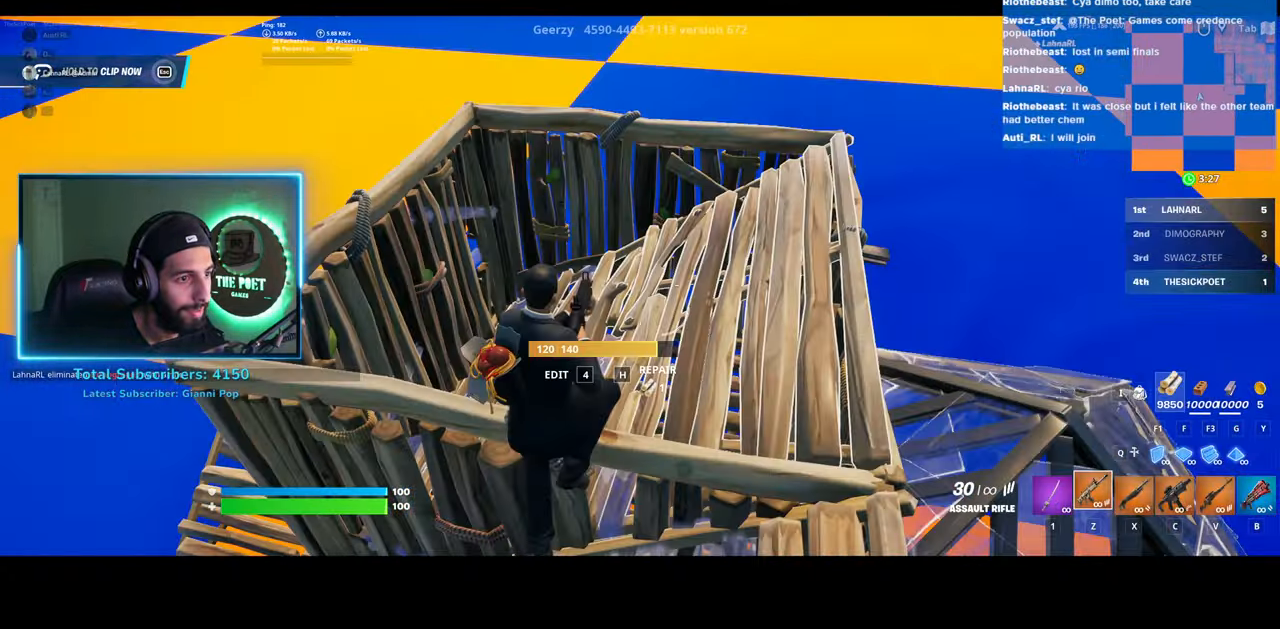
{"keys": [], "mouse": [], "events": [[183, "w", "up"], [450, "a", "up"]]}
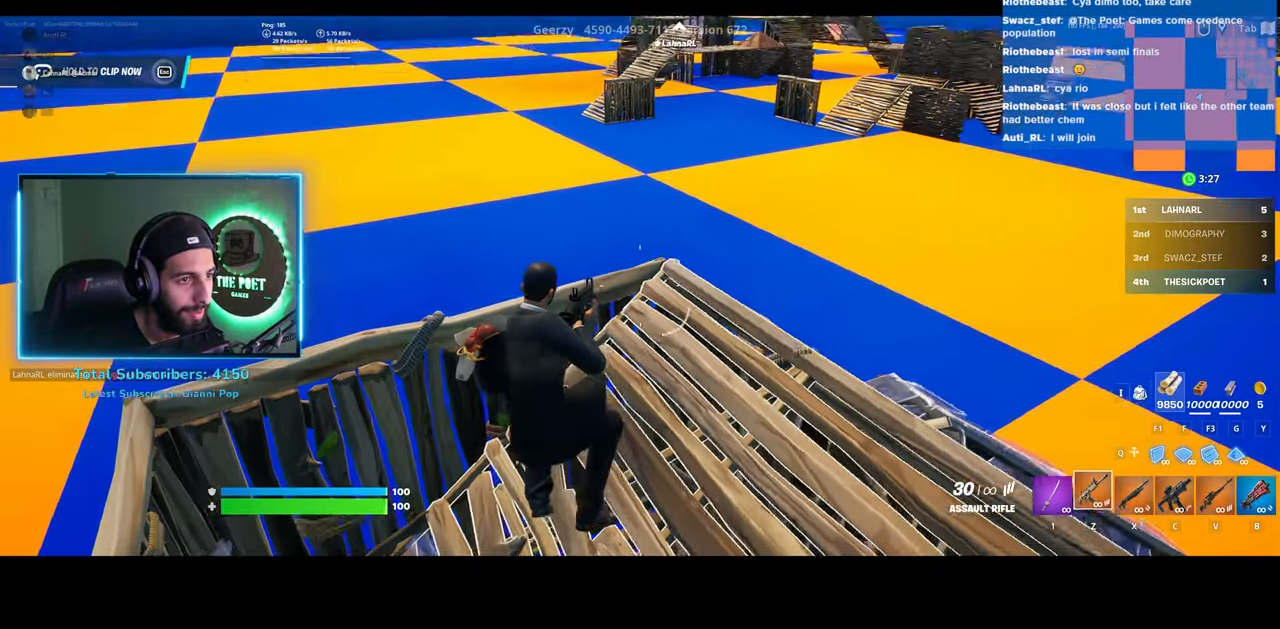
{"keys": ["w"], "mouse": [], "events": [[200, "ctrl", "down"], [283, "w", "down"], [333, "ctrl", "up"]]}
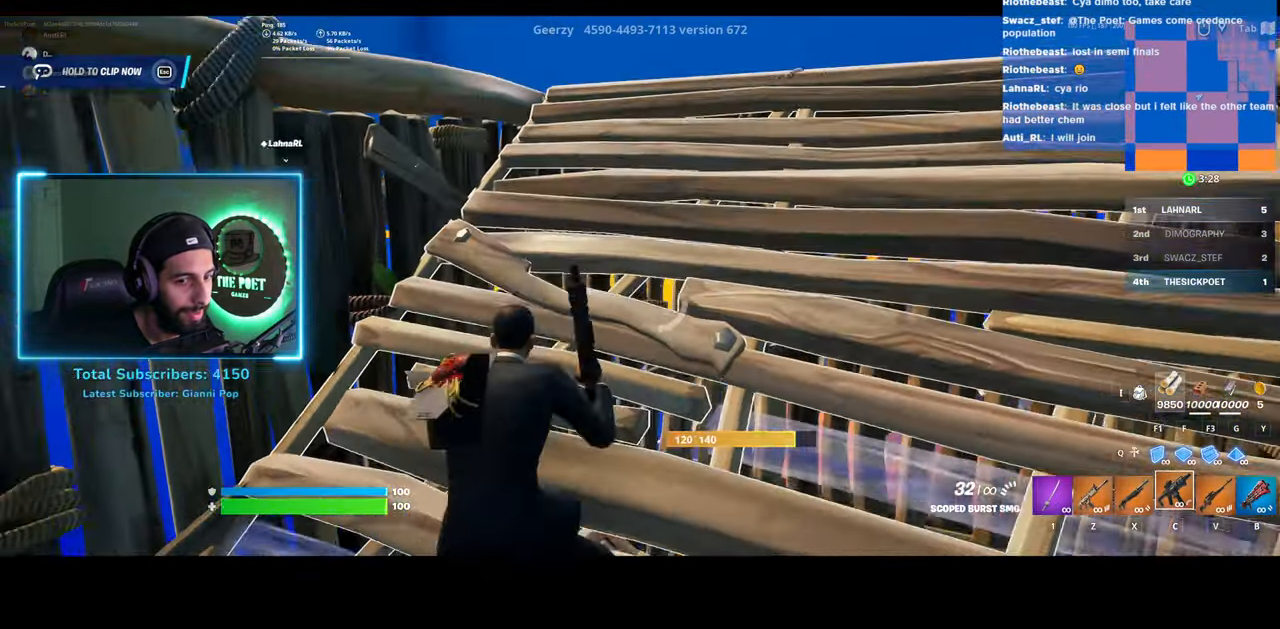
{"keys": ["w"], "mouse": [], "events": [[200, "w", "up"], [283, "w", "down"]]}
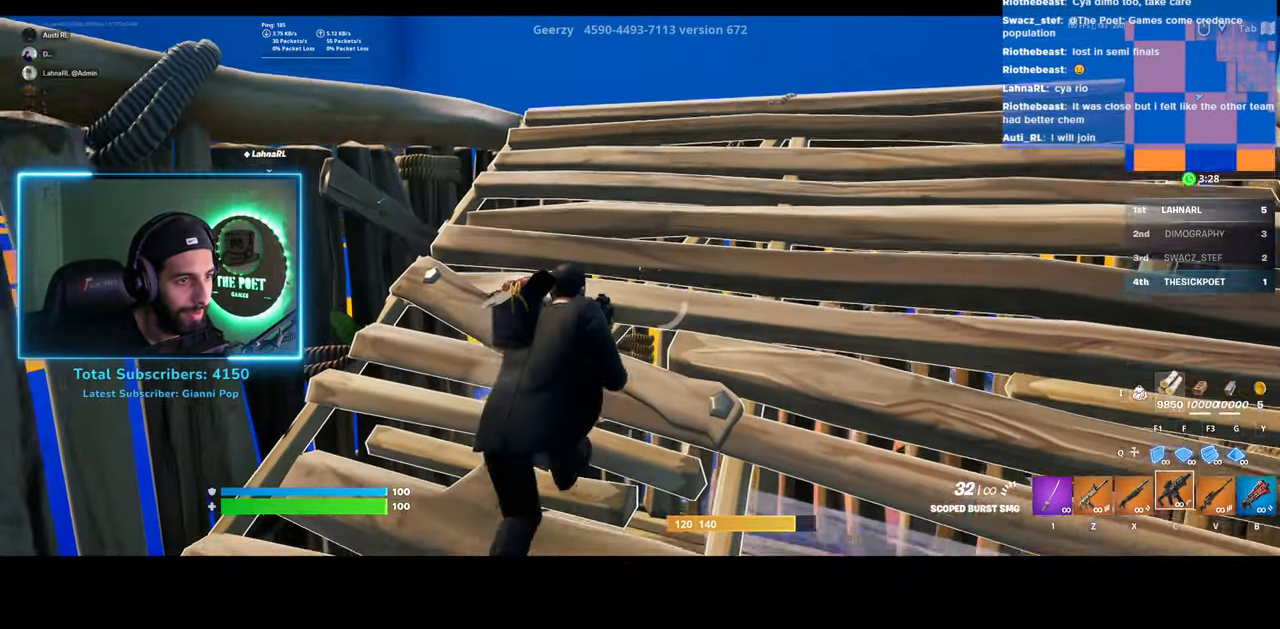
{"keys": [], "mouse": [], "events": [[283, "w", "up"]]}
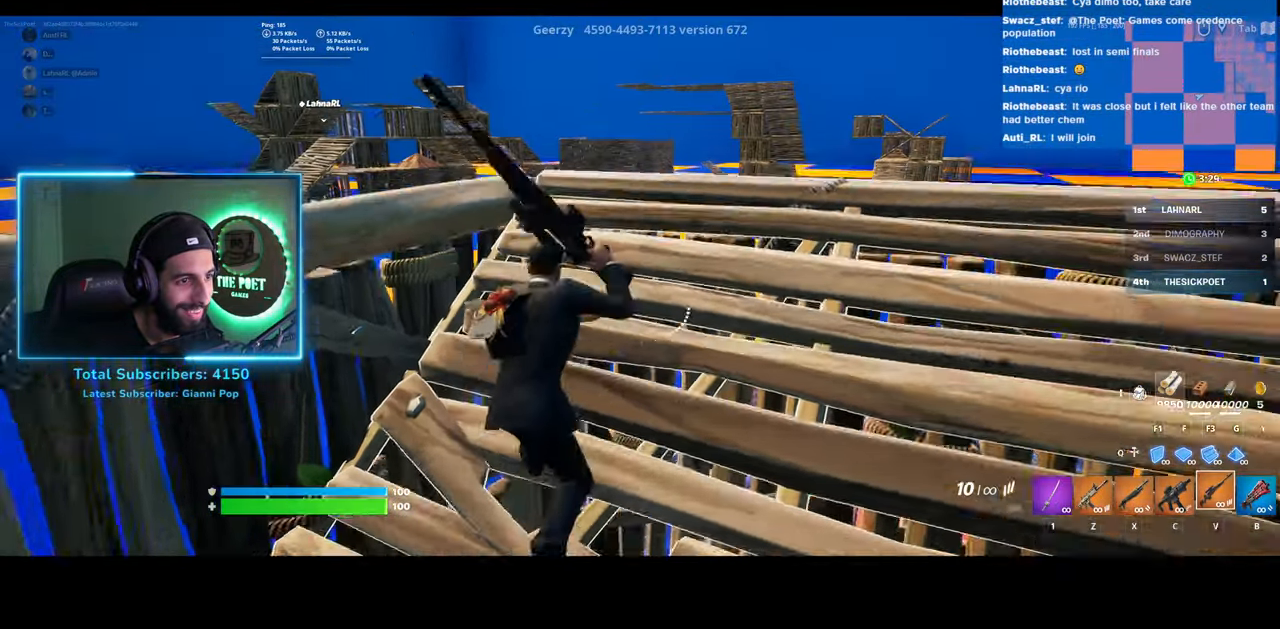
{"keys": [], "mouse": [], "events": [[133, "d", "down"], [433, "d", "up"]]}
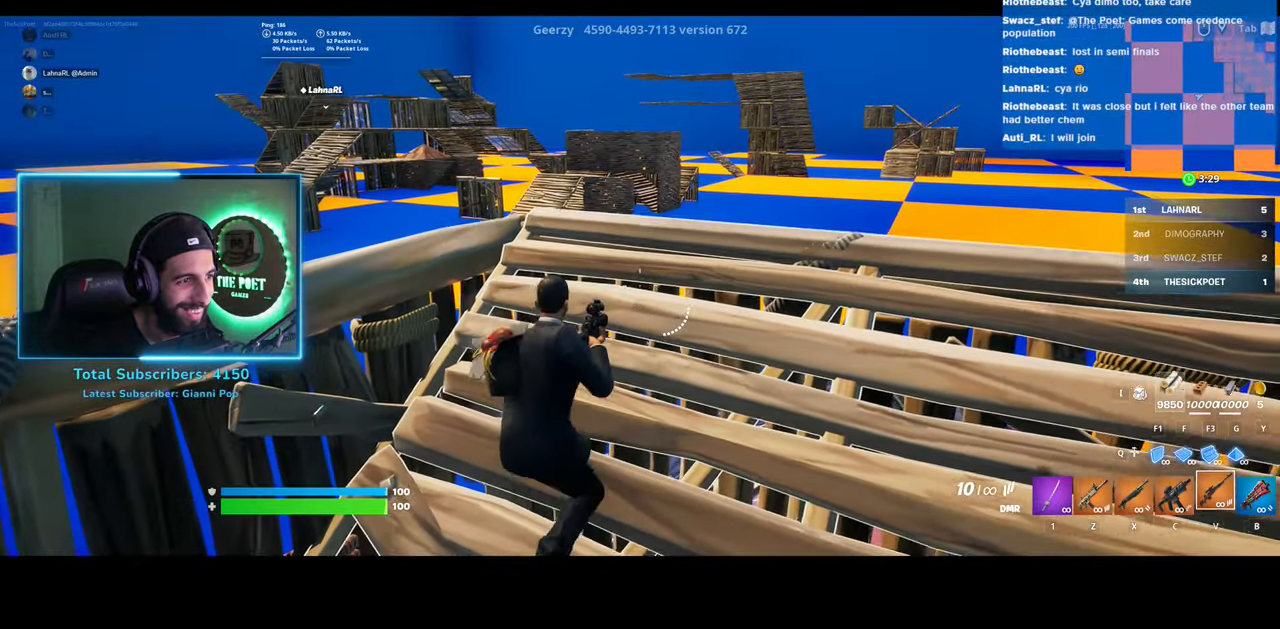
{"keys": [], "mouse": [], "events": []}
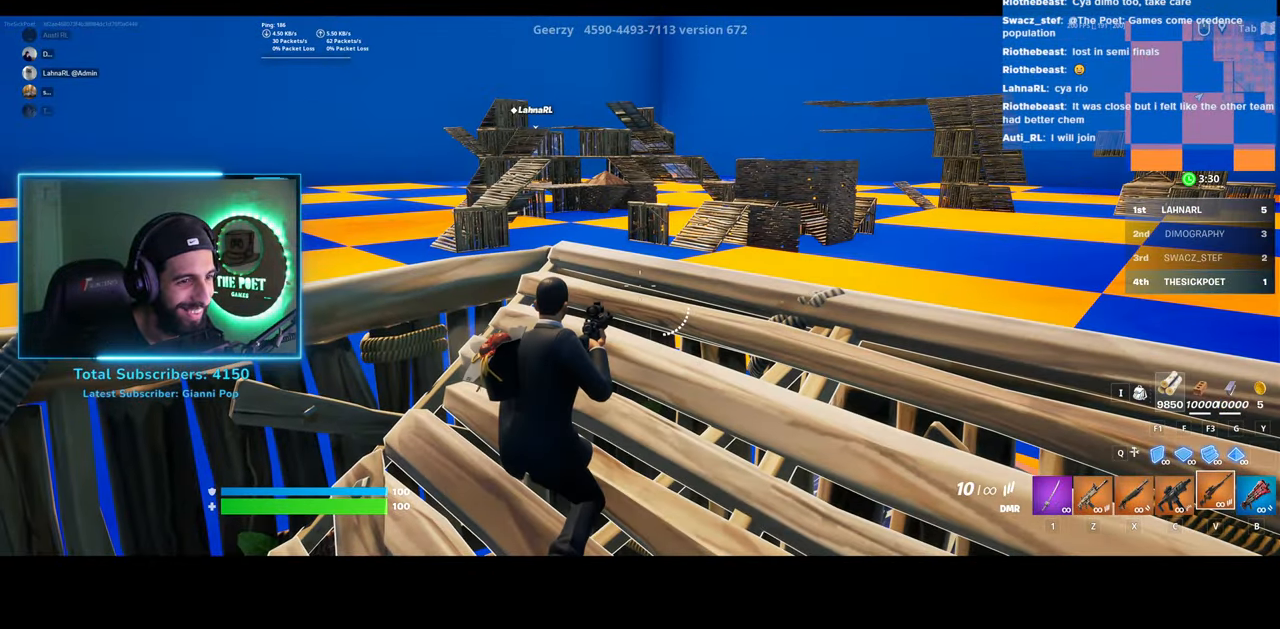
{"keys": [], "mouse": [], "events": [[100, "d", "down"], [383, "d", "up"]]}
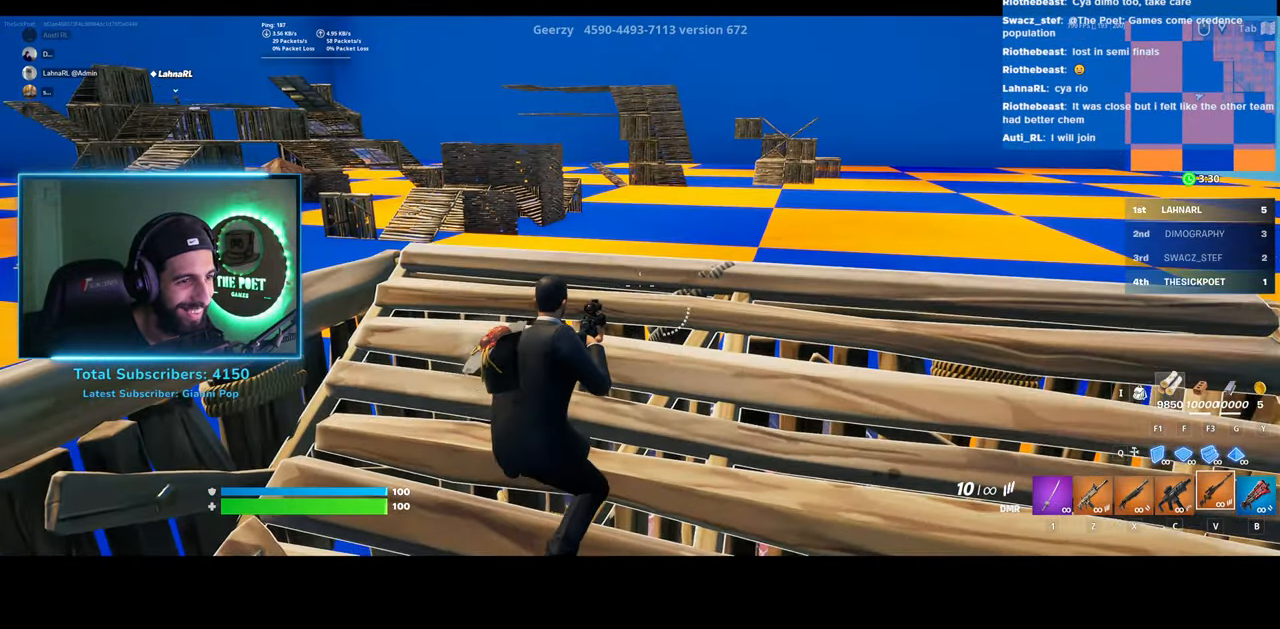
{"keys": [], "mouse": [], "events": []}
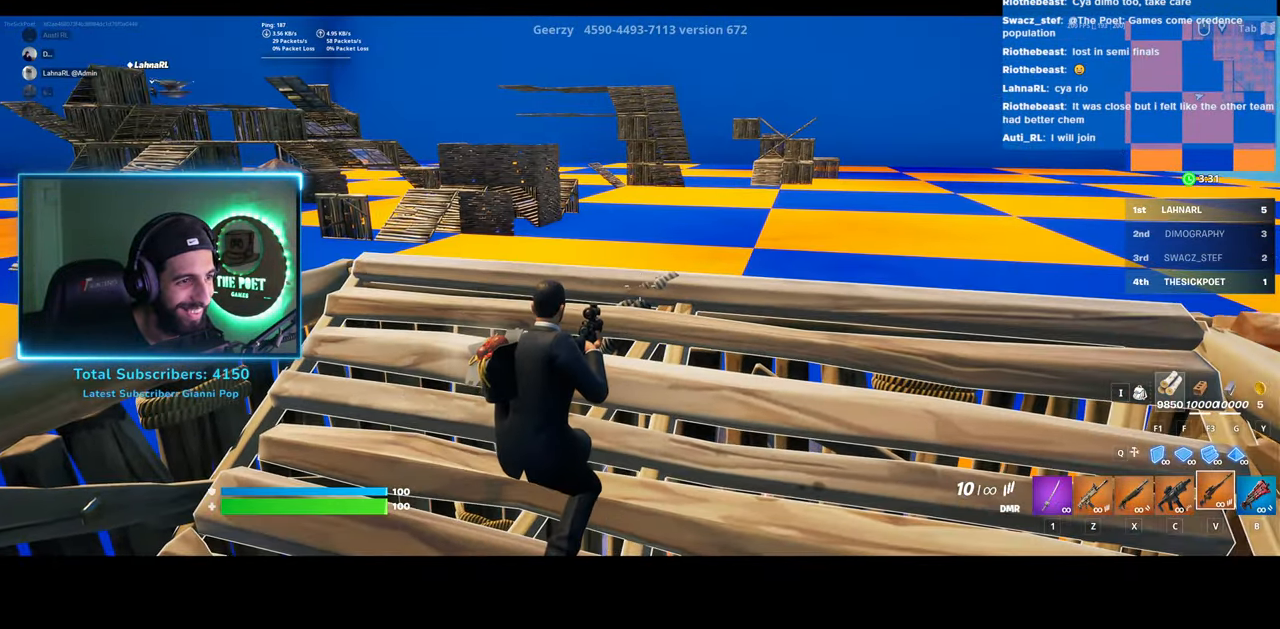
{"keys": ["d"], "mouse": [], "events": [[450, "d", "down"]]}
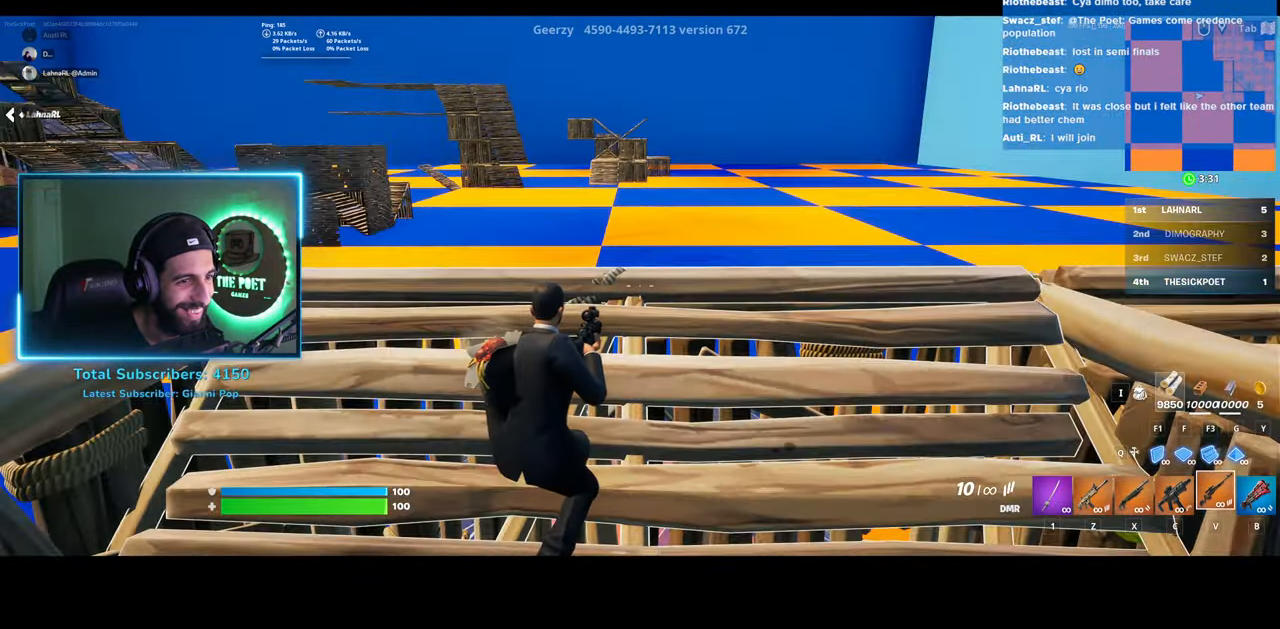
{"keys": [], "mouse": [], "events": [[233, "d", "up"]]}
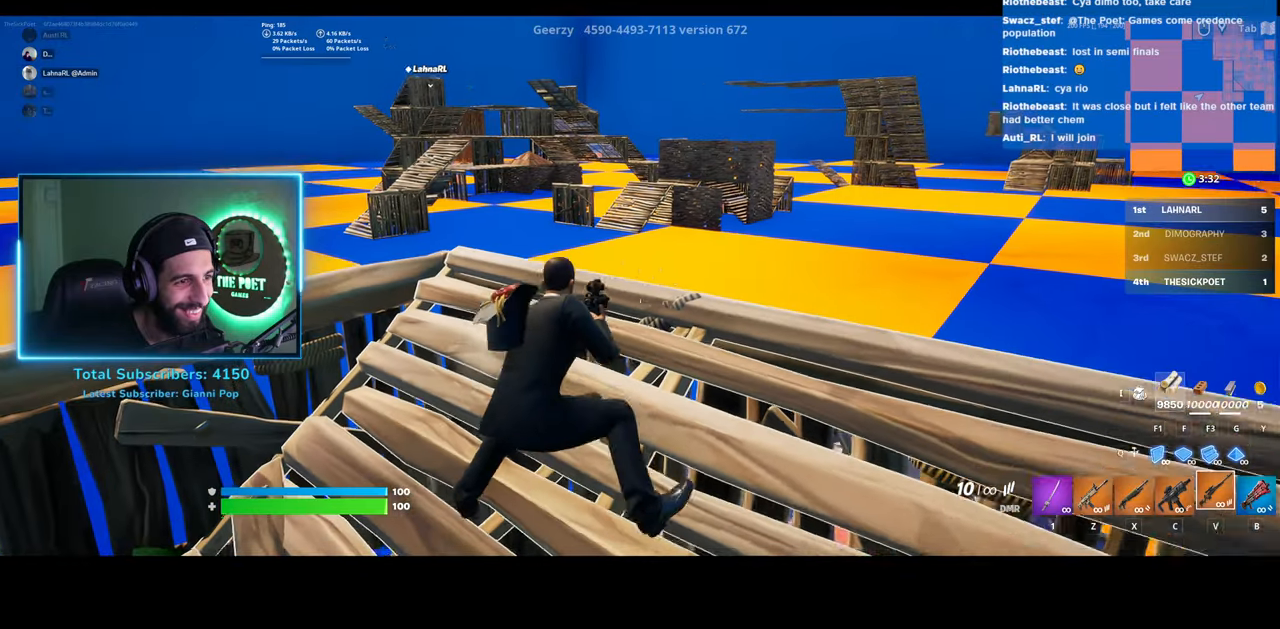
{"keys": [], "mouse": [], "events": []}
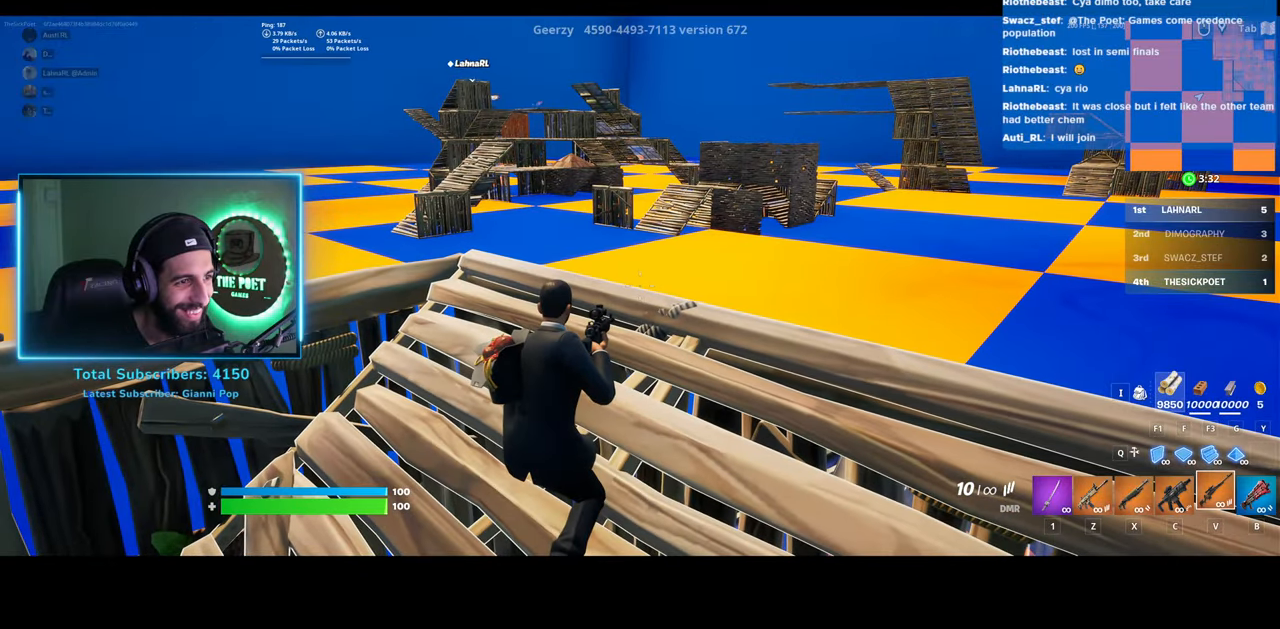
{"keys": [], "mouse": [], "events": []}
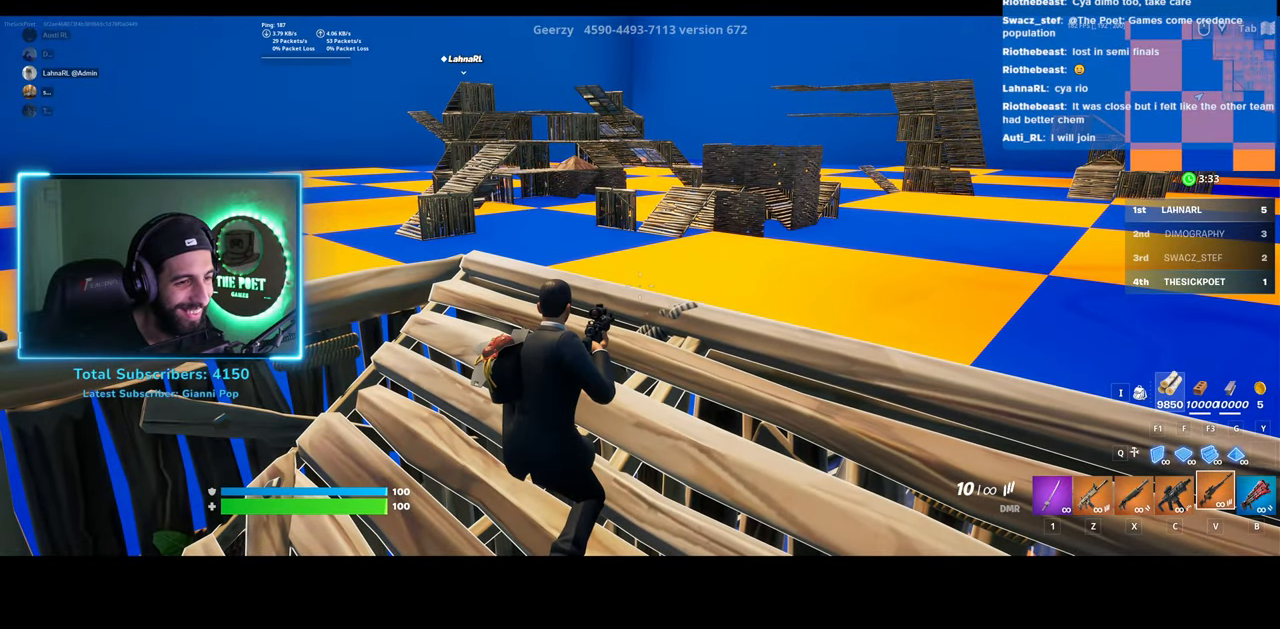
{"keys": [], "mouse": [], "events": []}
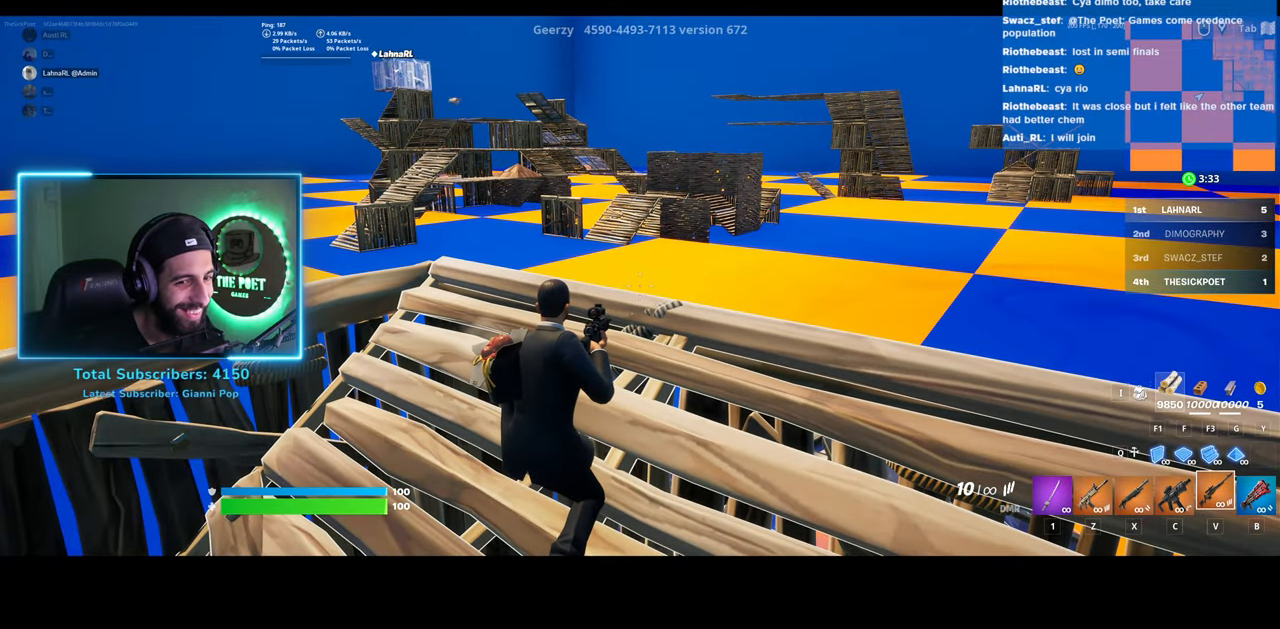
{"keys": [], "mouse": [], "events": []}
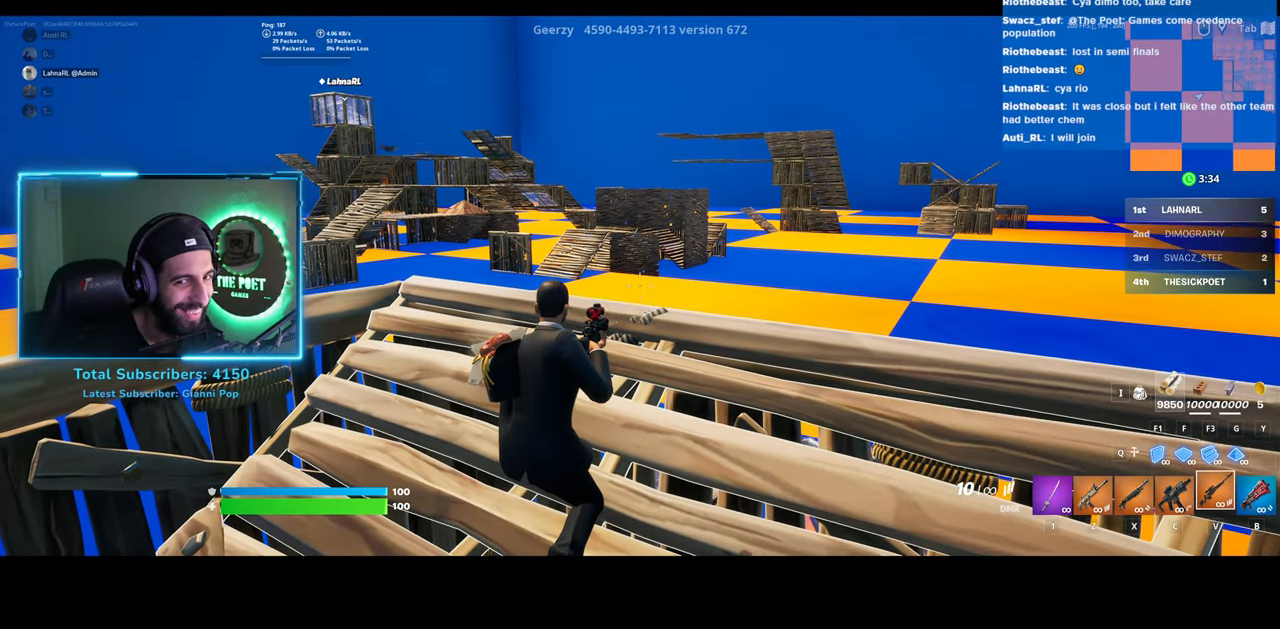
{"keys": [], "mouse": [], "events": []}
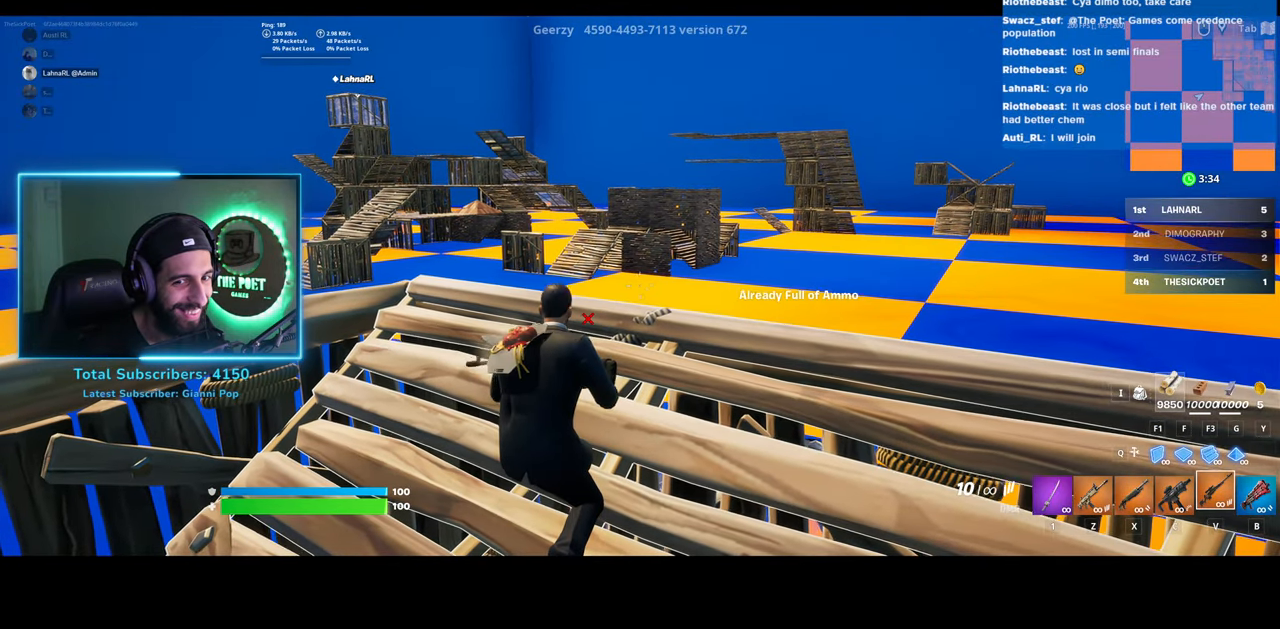
{"keys": [], "mouse": [], "events": []}
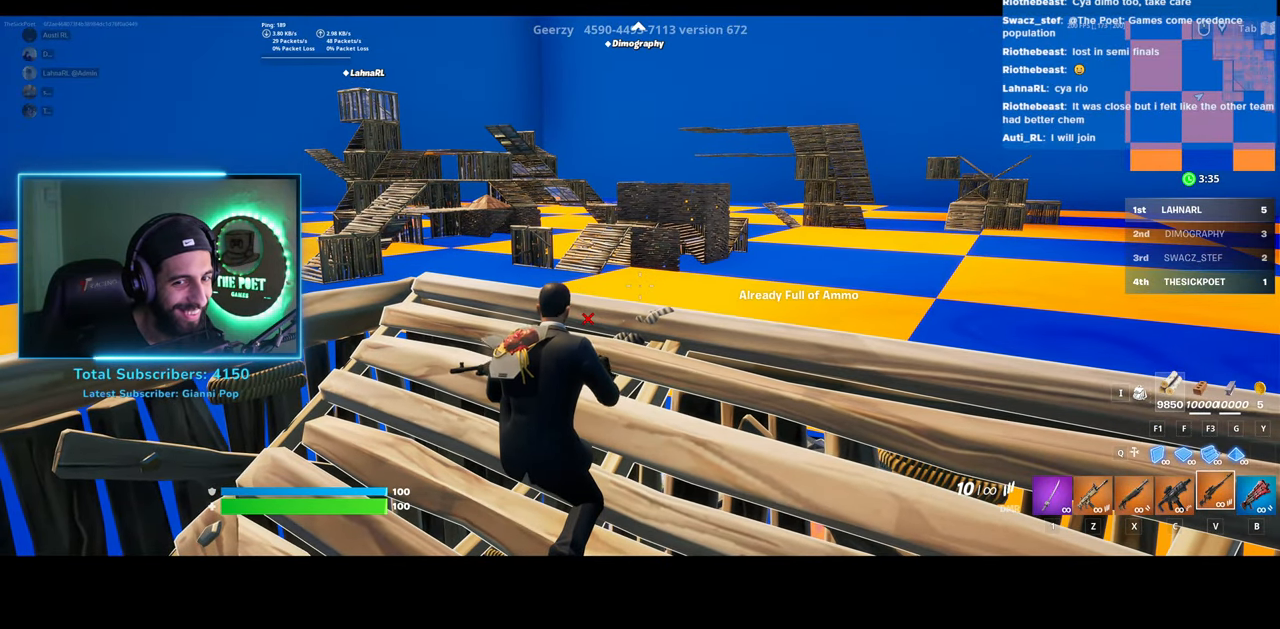
{"keys": [], "mouse": [], "events": []}